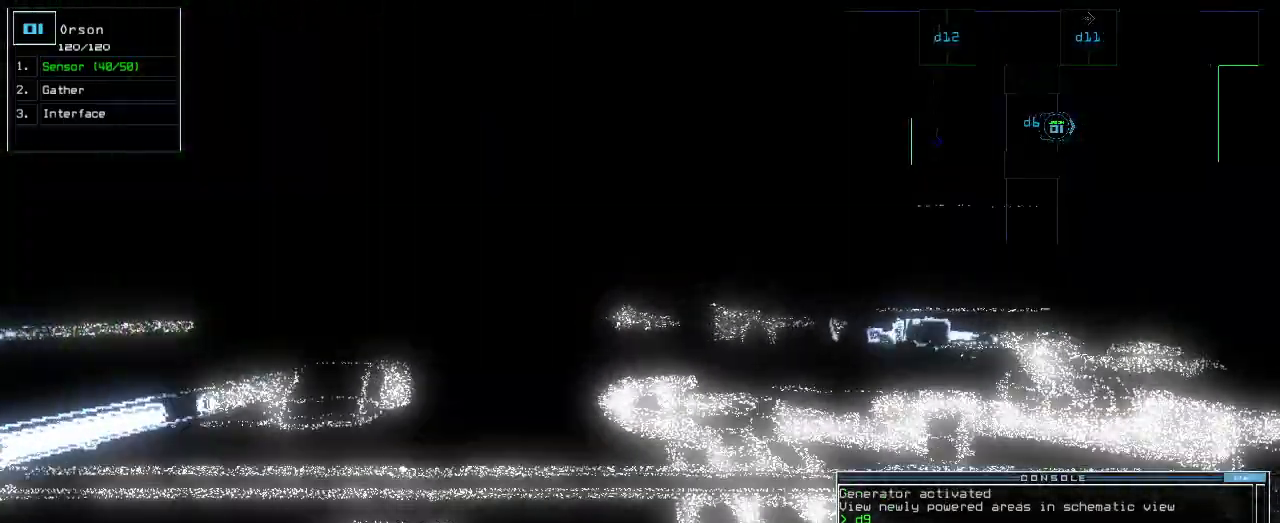
Gameplay with keyboard; each line is a JSON object with the keys held at the frame after it. "events" lists presses ("down") and releases ("up") of ".", "0", "1", "2", "3", "4", "5", "6", "7", "8", "9", "a", "b", "backspace", "c", "caps_lock", "comma", "ctrl_l", "ctrl_r", "d", "down", "e", "equals", "escape", "f", "f1", "g", "h", "i", "j", "k", "l", "left", "m", "minus", "n", "o", "p", "q", "quote", "r", "return", "right", "s", "semicolon", "shift_l", "shift_r", "space", "t", "tab", "tilde", "u", "up", "v", "w", "x", "y" and "z" between this image and that frame as [ms after this image, input, new state], when the widget could be followed in between. No other keys are recorded. Mouse input is not recorded.
{"keys": ["return", "up"], "events": [[60, "6", "up"], [440, "return", "down"]]}
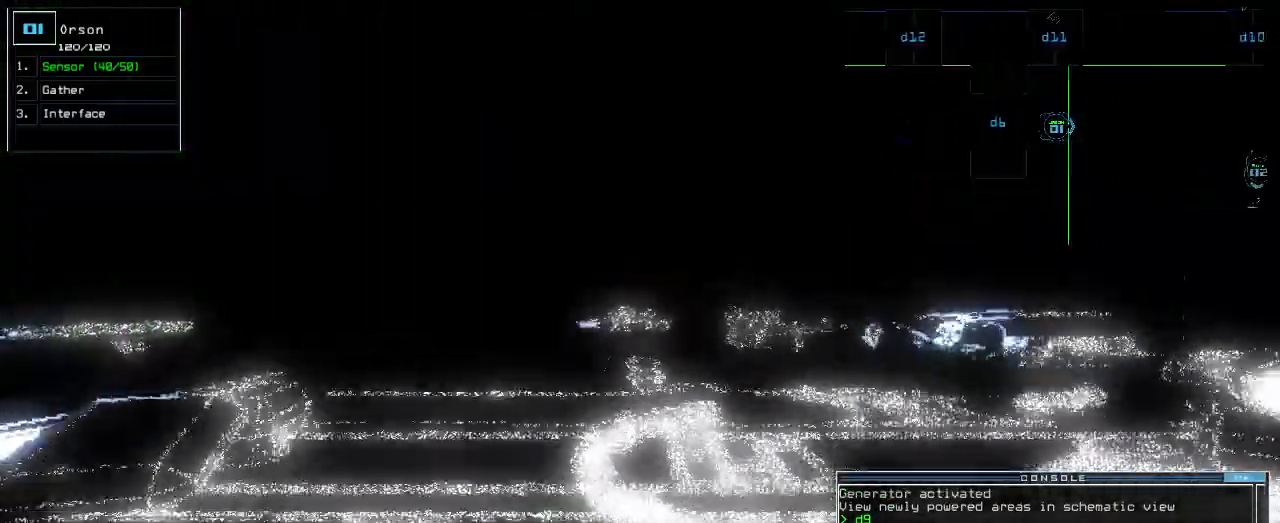
{"keys": ["up"], "events": [[40, "return", "up"], [180, "left", "down"], [280, "left", "up"]]}
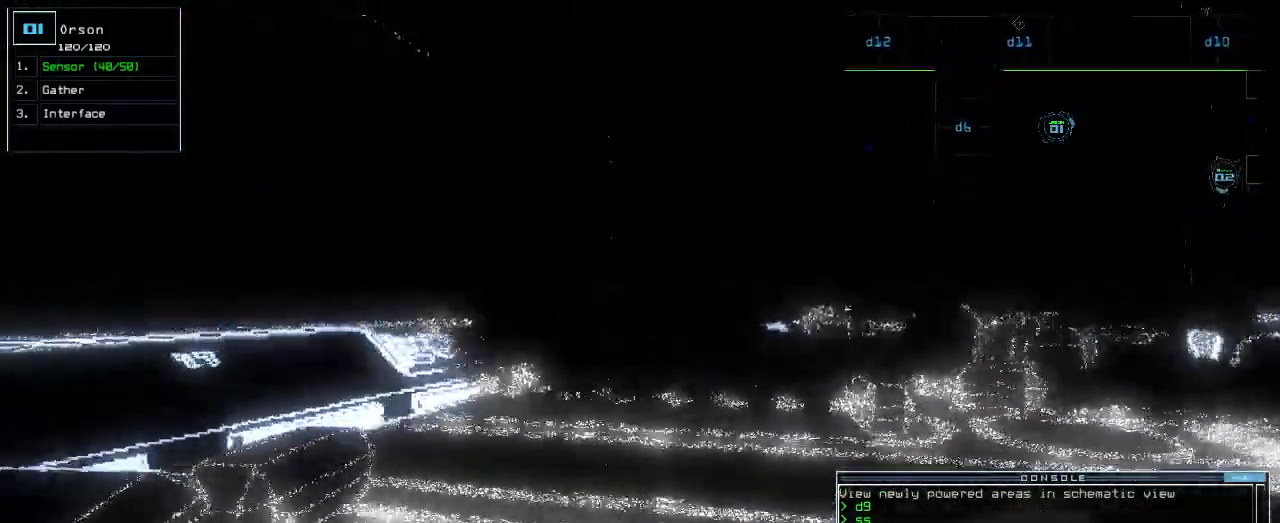
{"keys": ["up"], "events": []}
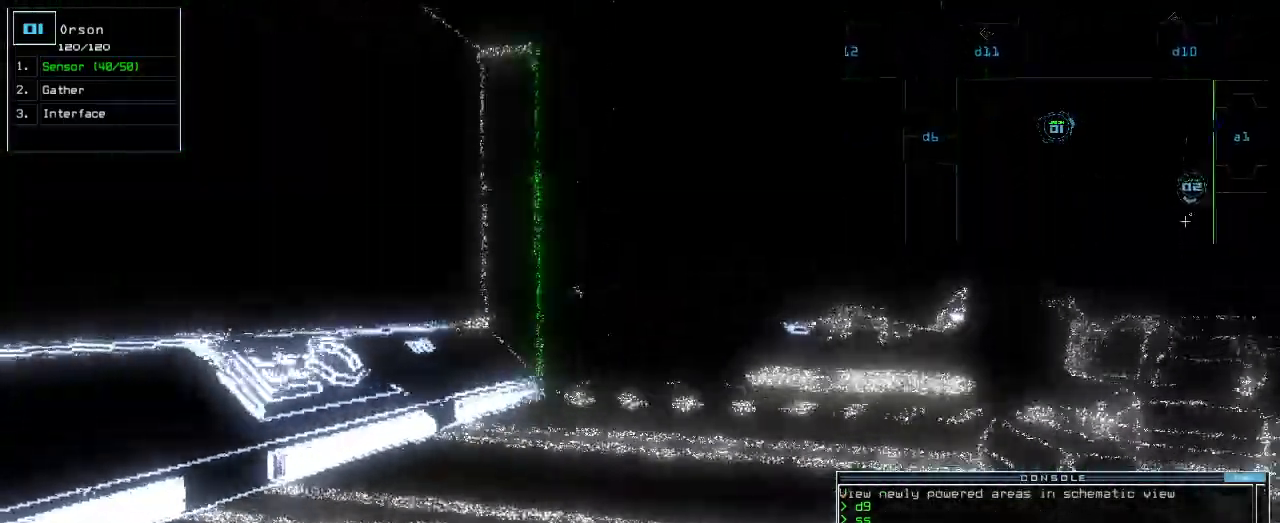
{"keys": ["up"]}
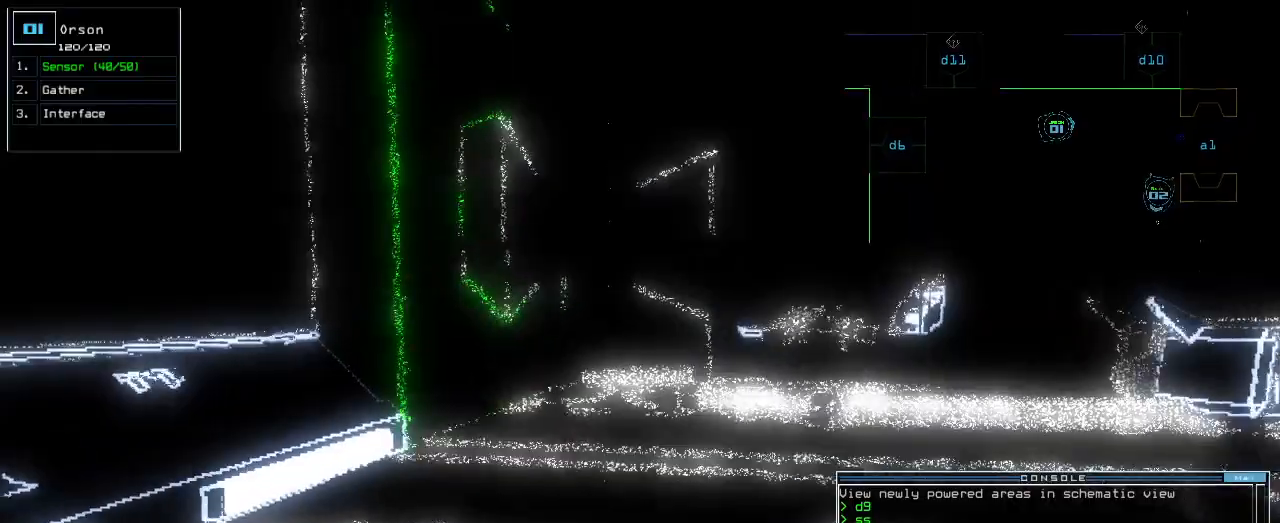
{"keys": ["up"]}
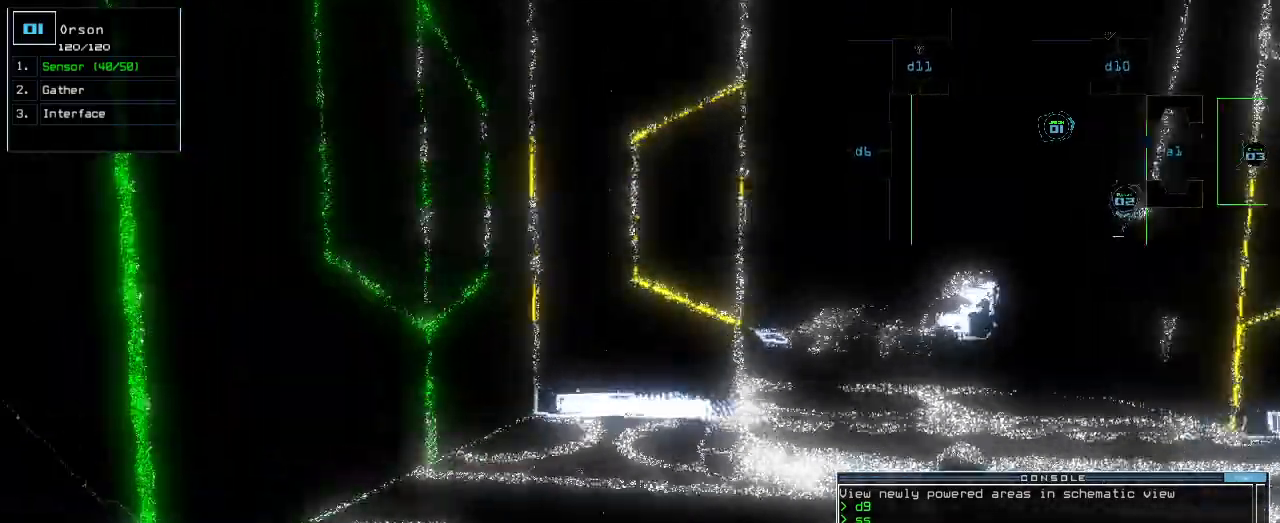
{"keys": ["up"], "events": [[420, "0", "down"], [500, "0", "up"]]}
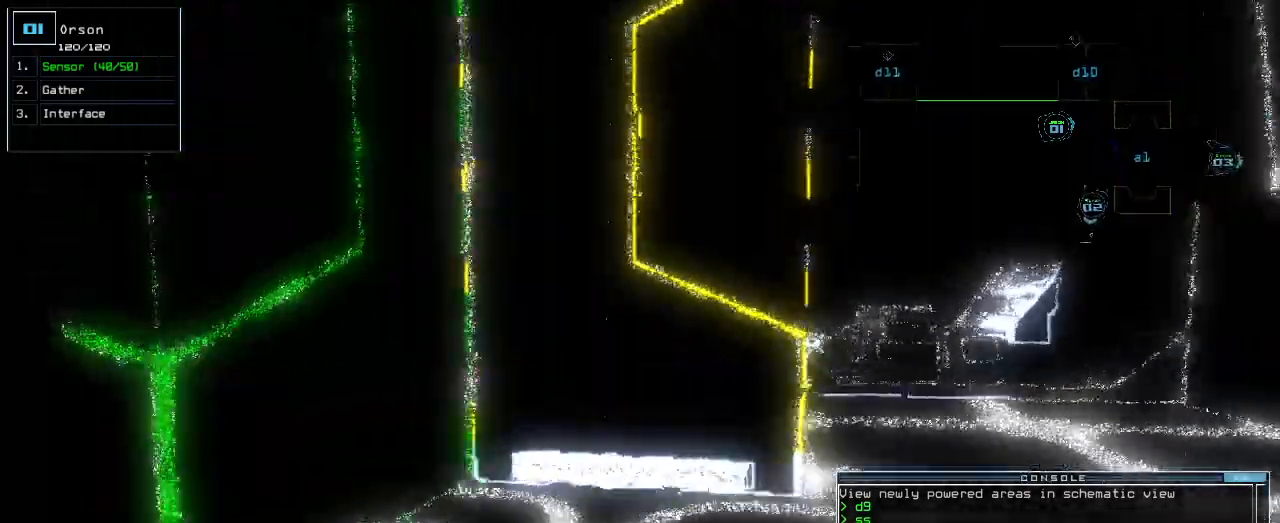
{"keys": ["left"], "events": [[160, "left", "down"], [480, "up", "up"]]}
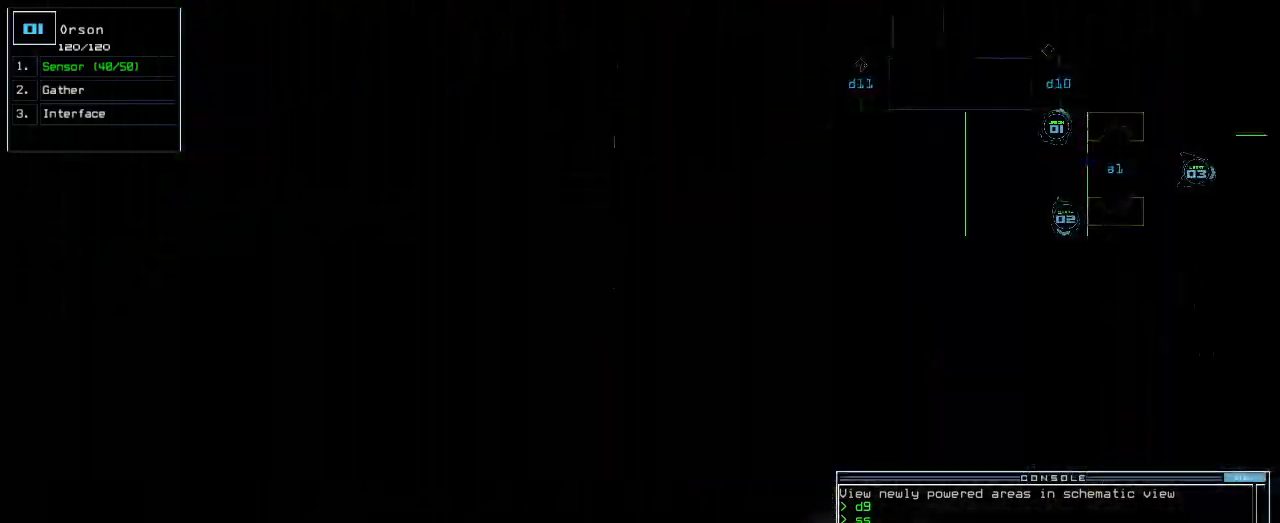
{"keys": ["up"], "events": [[20, "left", "up"], [180, "return", "down"], [220, "return", "up"], [340, "up", "down"]]}
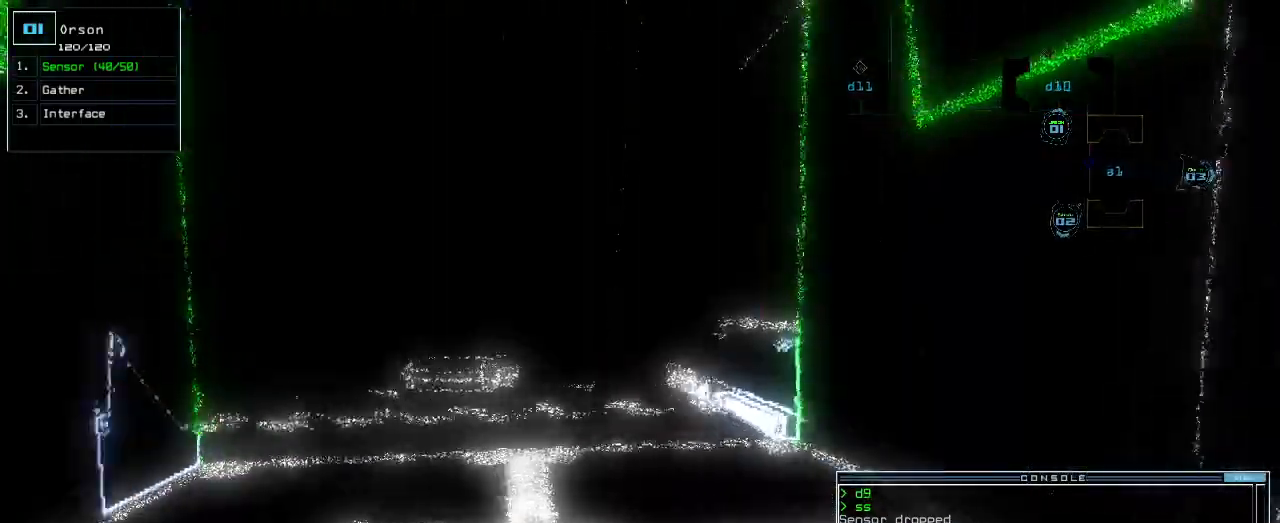
{"keys": [], "events": [[120, "left", "down"], [220, "left", "up"], [500, "up", "up"]]}
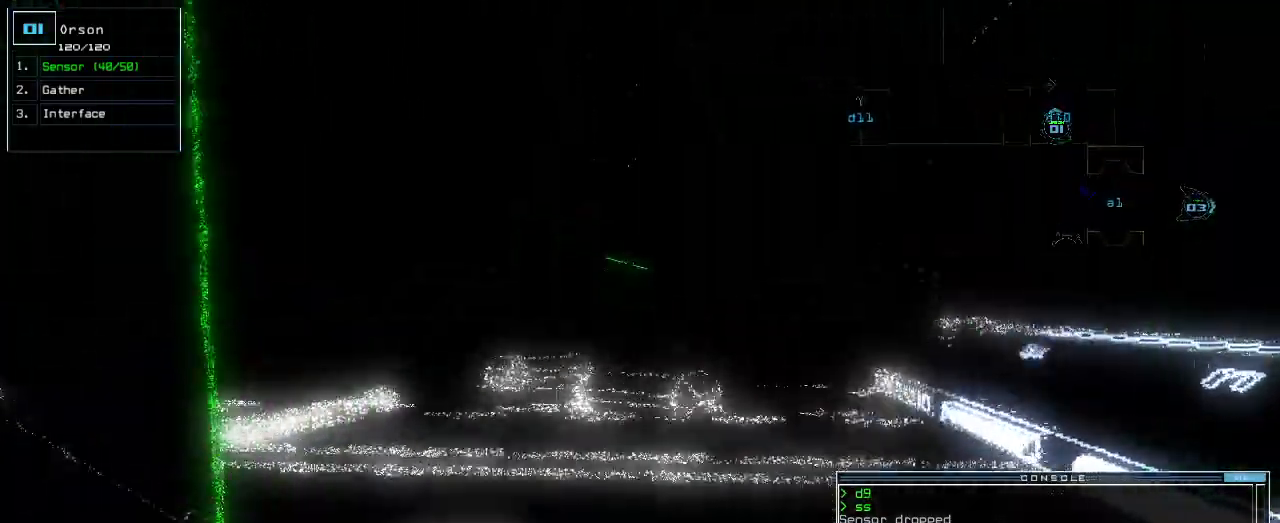
{"keys": ["up"]}
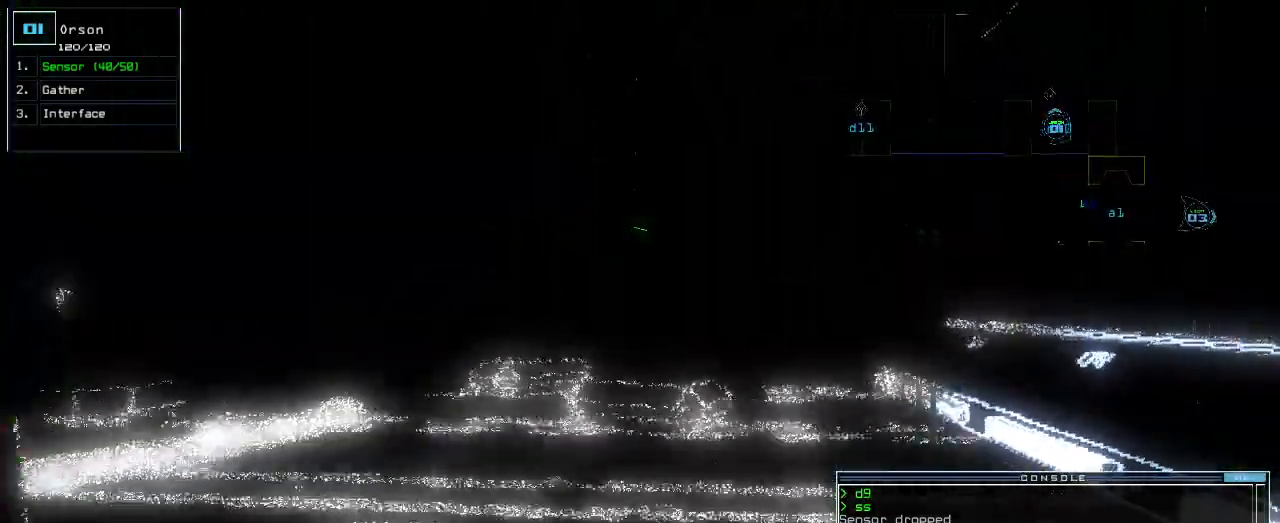
{"keys": [], "events": [[60, "up", "up"]]}
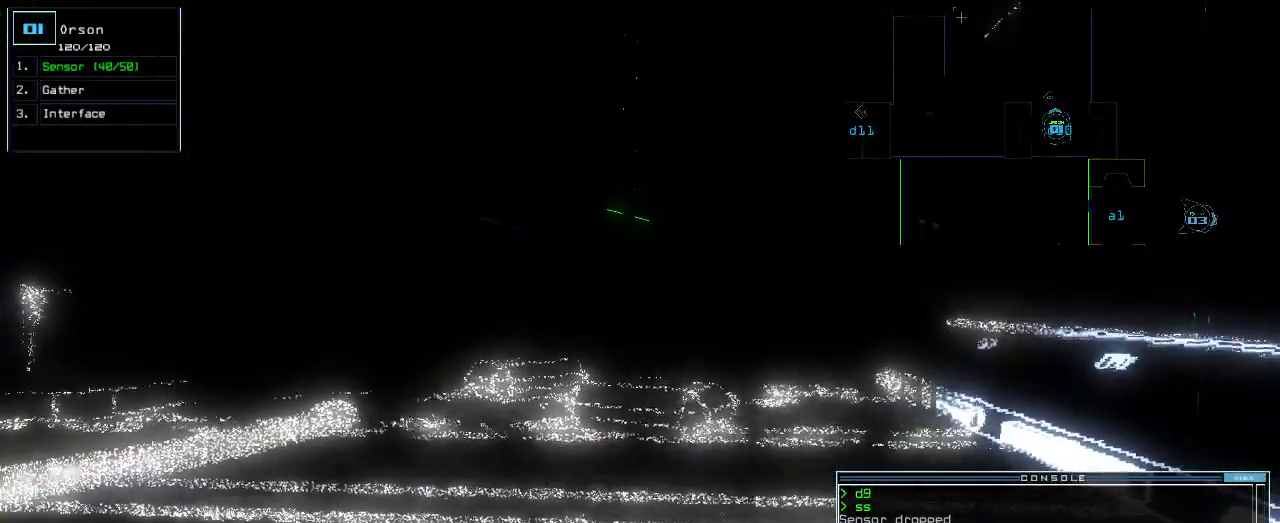
{"keys": ["up"], "events": [[260, "up", "down"]]}
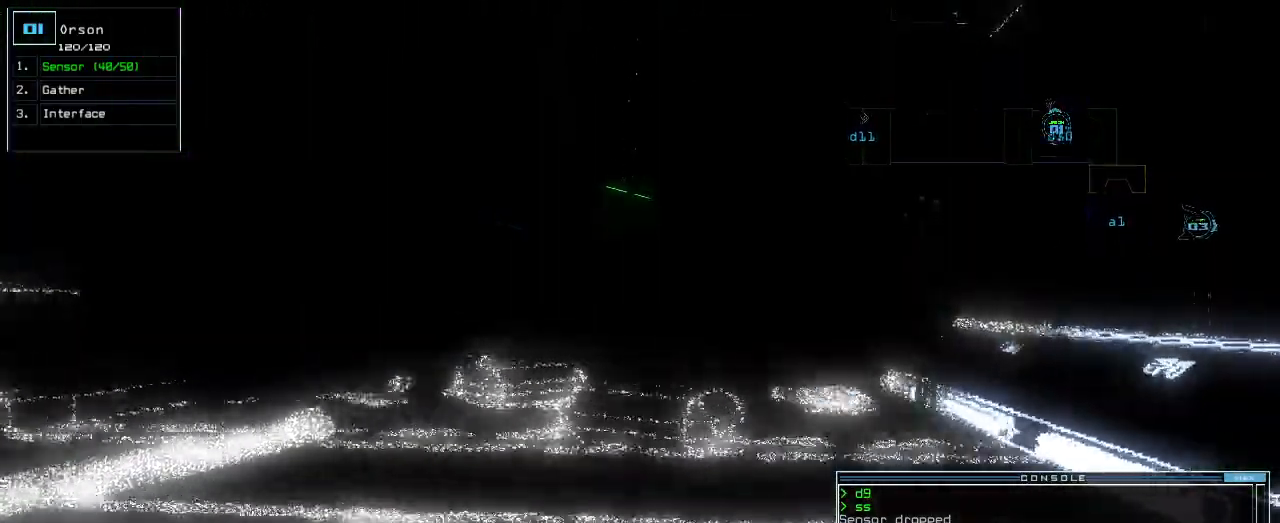
{"keys": ["up"]}
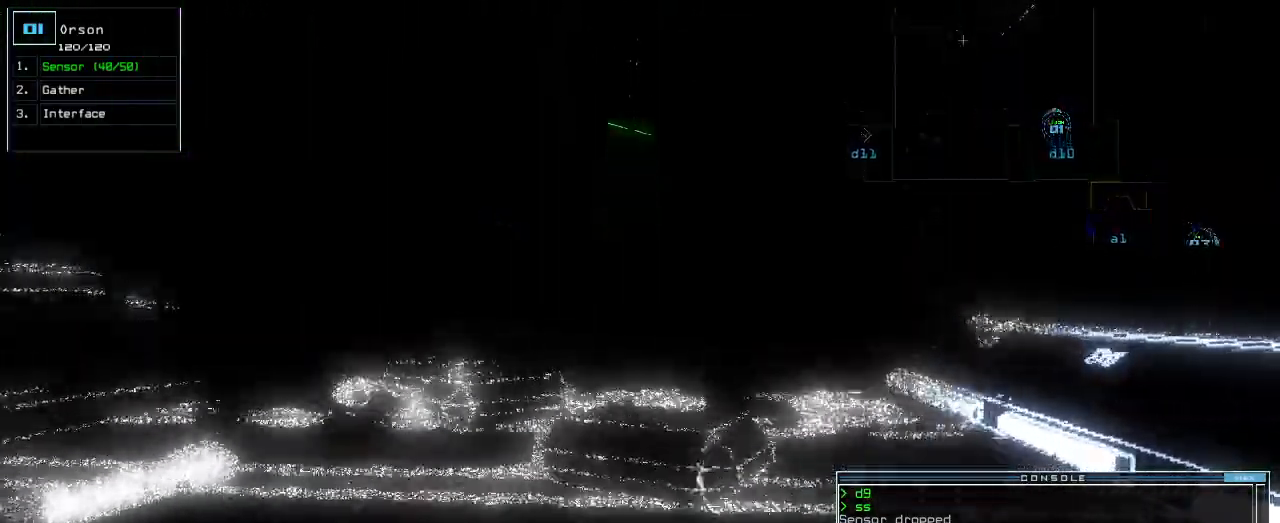
{"keys": ["down"], "events": [[80, "up", "up"], [440, "down", "down"]]}
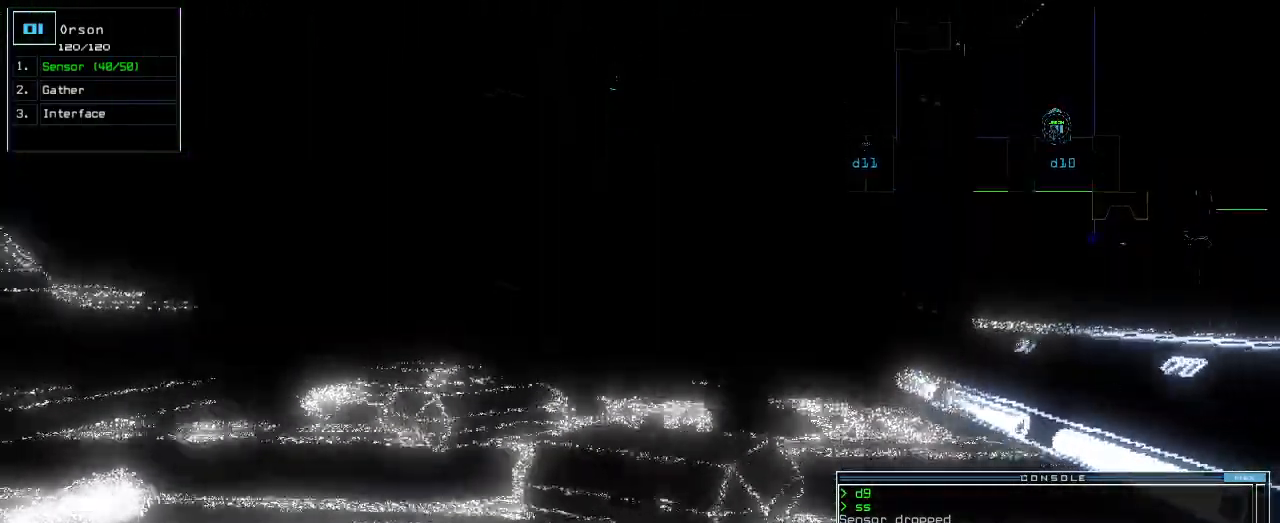
{"keys": [], "events": [[60, "down", "up"]]}
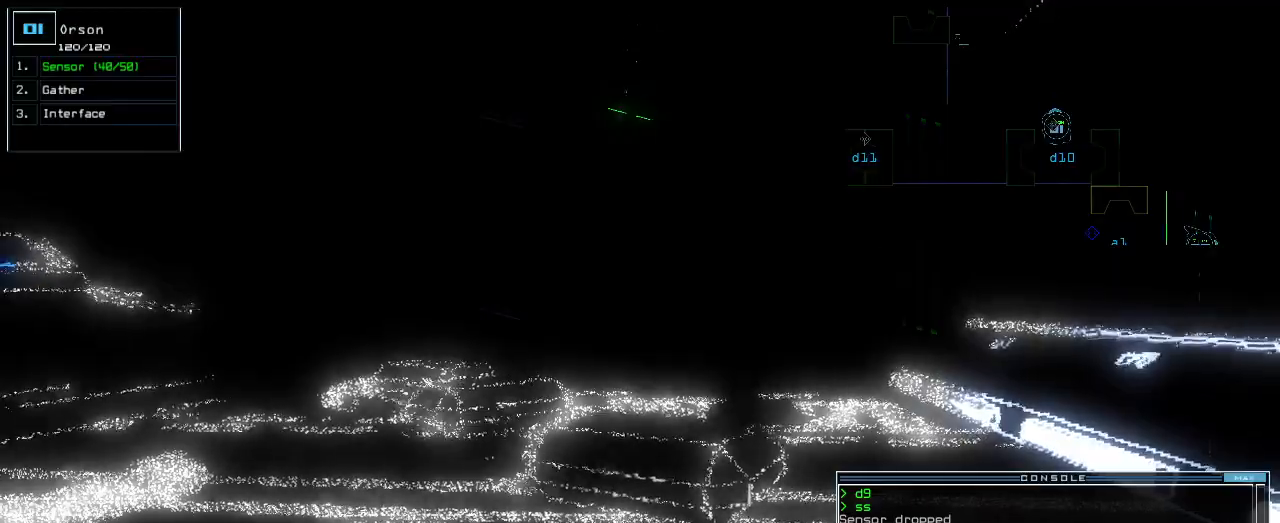
{"keys": [], "events": [[380, "down", "down"], [440, "down", "up"]]}
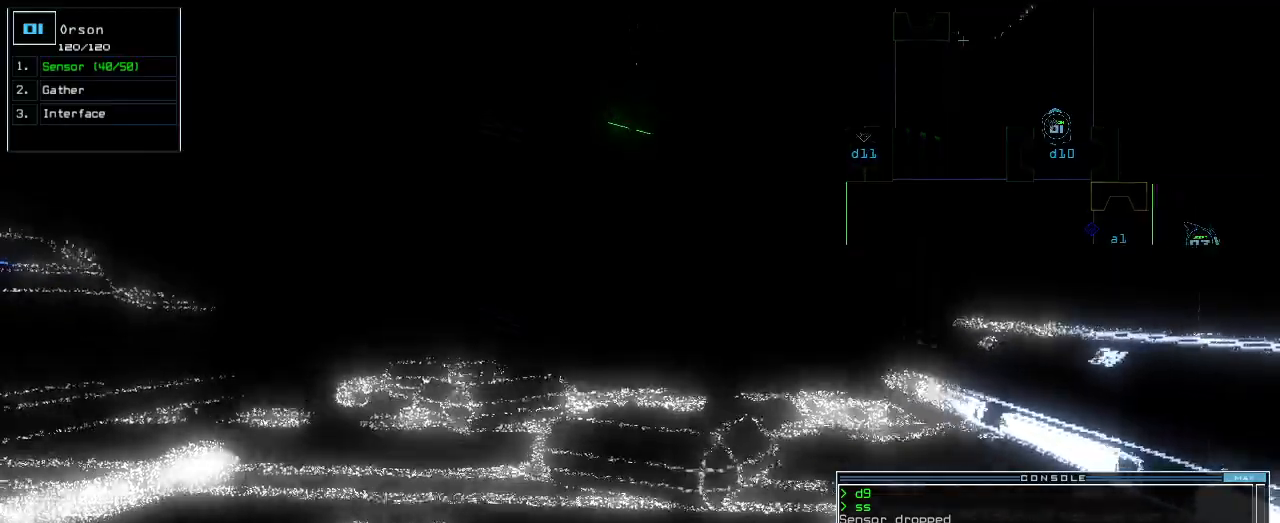
{"keys": [], "events": [[360, "down", "down"], [420, "down", "up"]]}
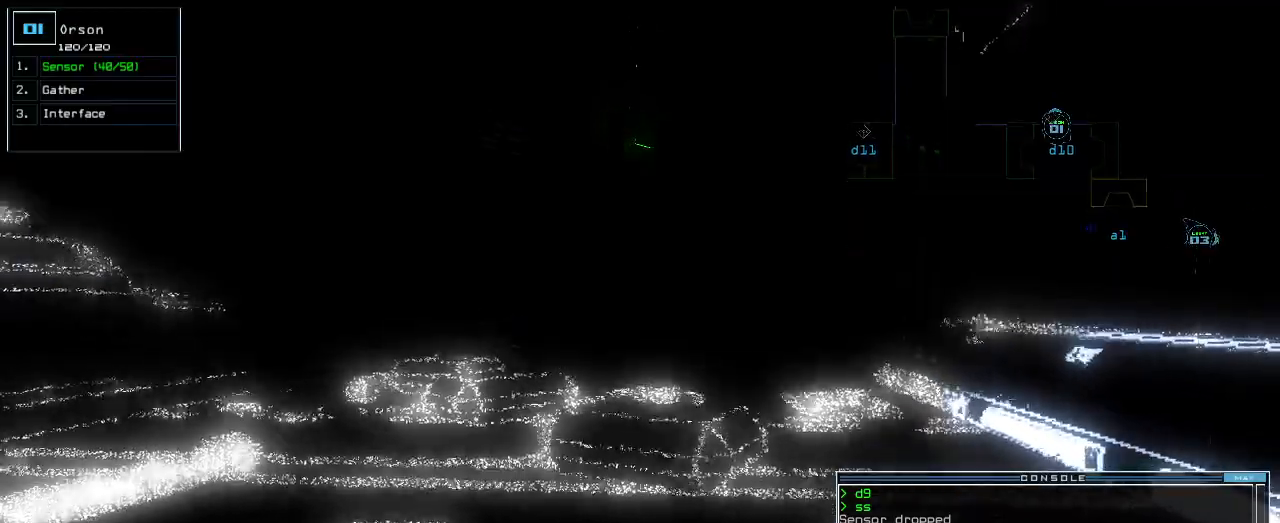
{"keys": [], "events": []}
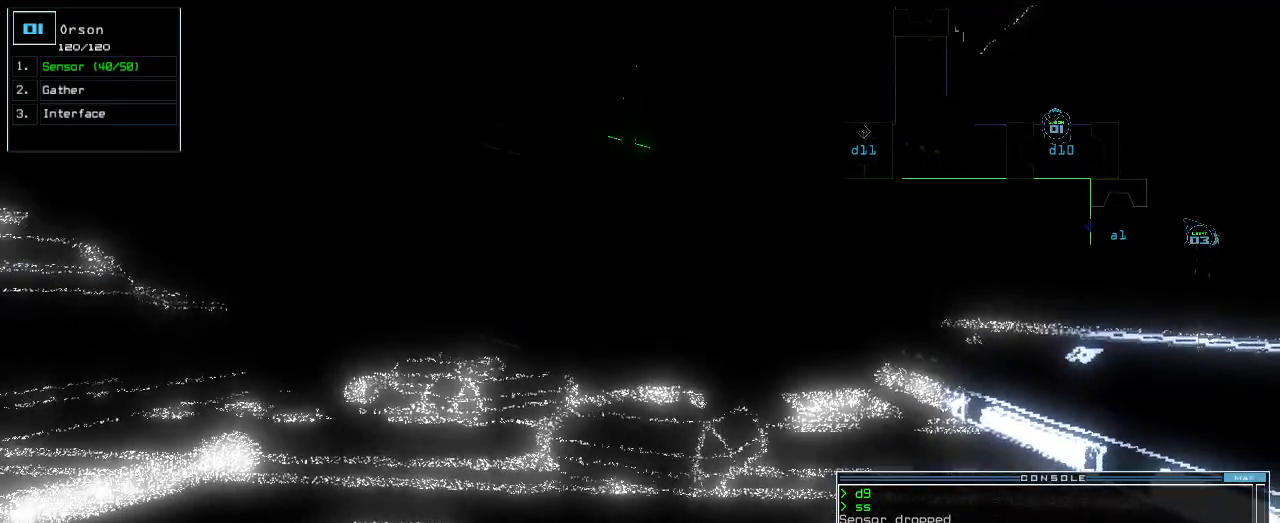
{"keys": [], "events": []}
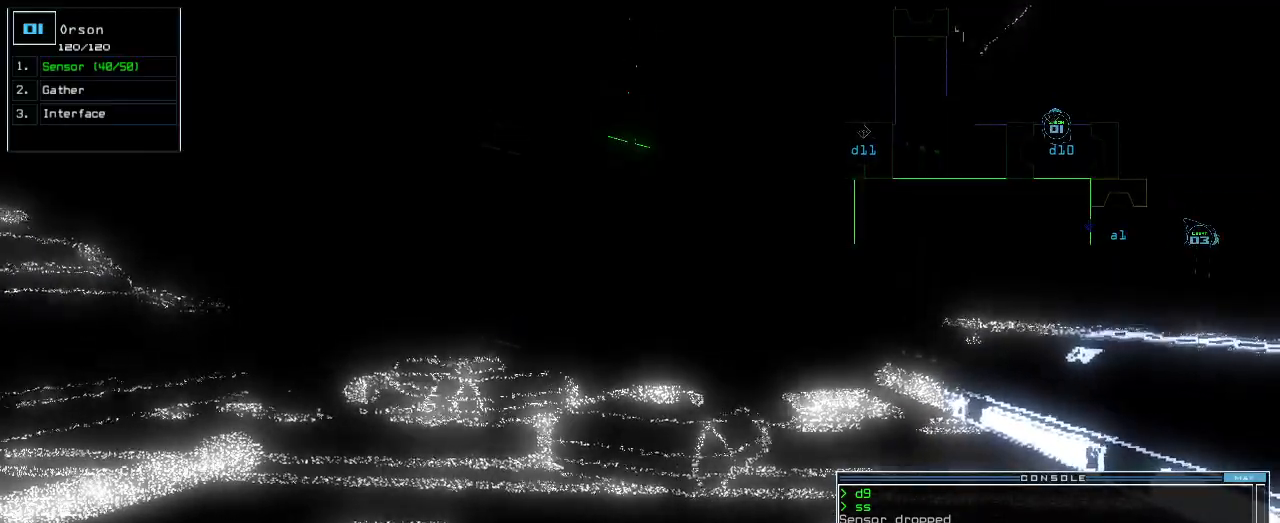
{"keys": [], "events": []}